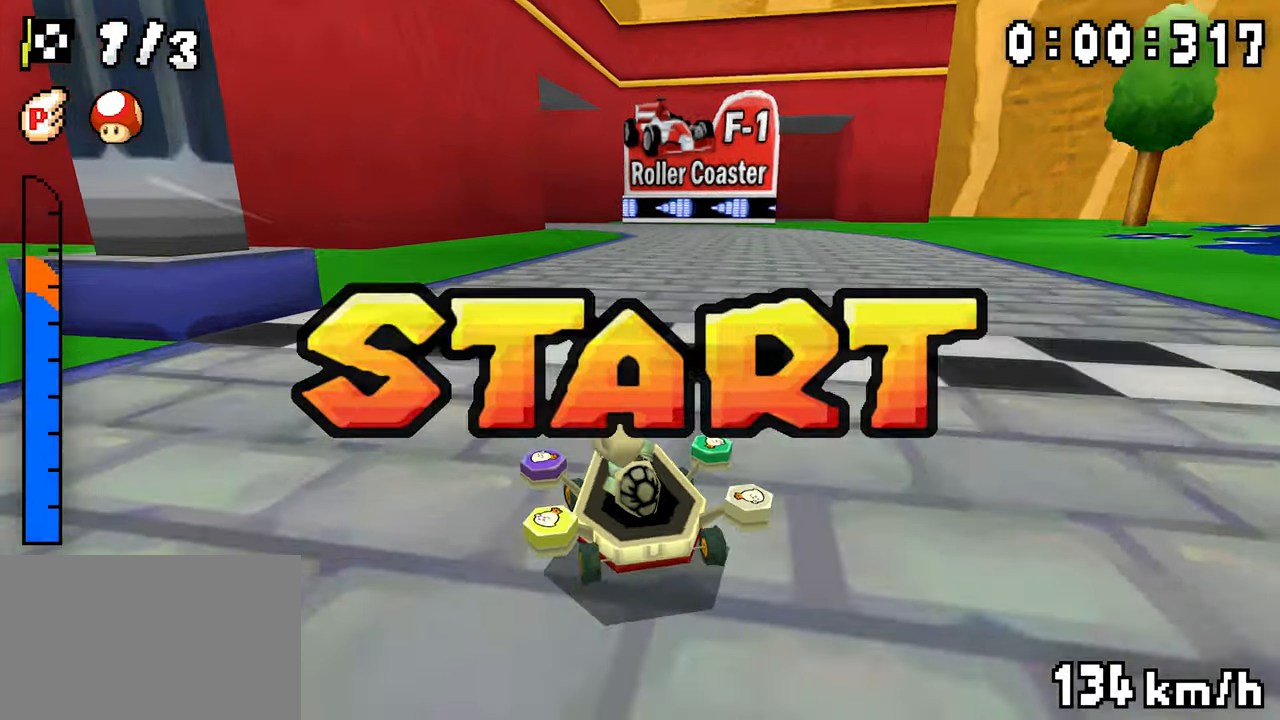
Gameplay with a controller (Nintendo layout); each line is a JSON object with the inputs held at the frame after it. "events" lists button and stick changes between this image and that frame as [ms after this image, input, new state], when the widget could be followed in between. Not read: DPAD_DOWN L3 R3.
{"buttons": ["A", "R1", "DPAD_LEFT"], "events": [[150, "DPAD_LEFT", "up"], [166, "DPAD_RIGHT", "down"], [316, "DPAD_RIGHT", "up"], [350, "DPAD_LEFT", "down"]]}
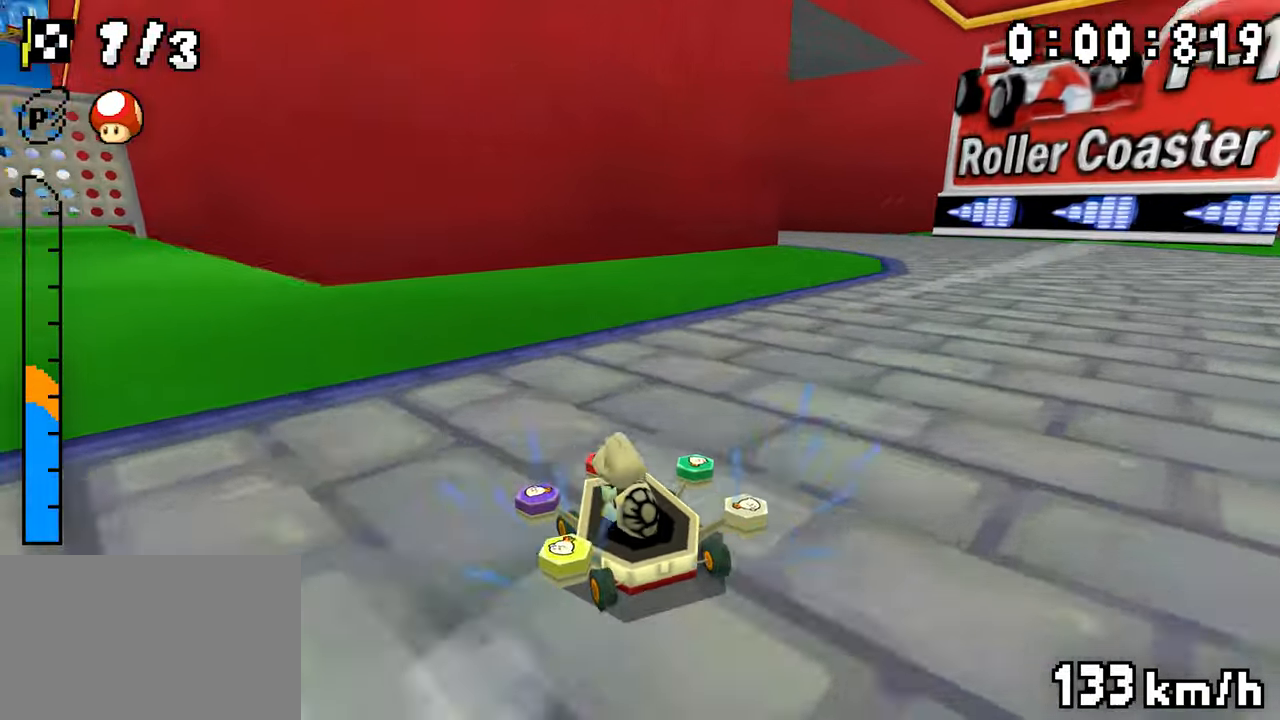
{"buttons": ["A", "R1", "DPAD_LEFT"], "events": [[16, "DPAD_LEFT", "up"], [50, "DPAD_RIGHT", "down"], [200, "DPAD_RIGHT", "up"], [233, "DPAD_LEFT", "down"]]}
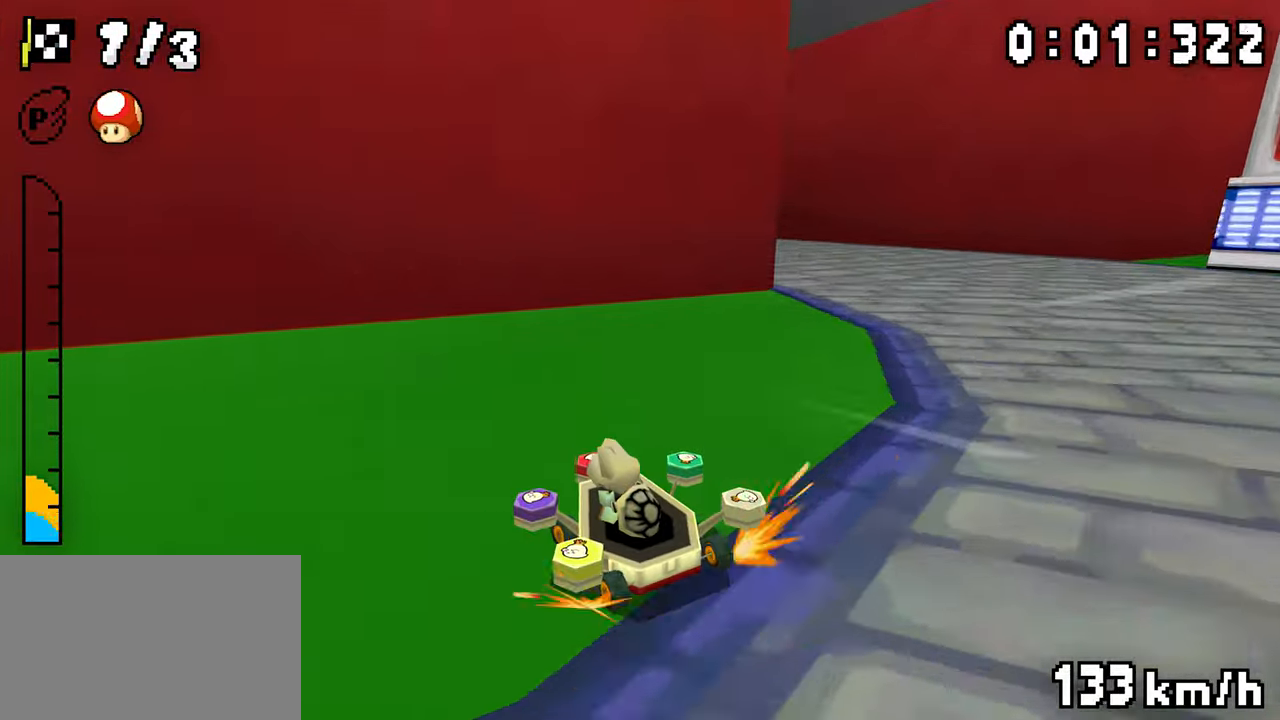
{"buttons": ["A", "R1", "DPAD_RIGHT"], "events": [[133, "R1", "up"], [350, "DPAD_LEFT", "up"], [400, "R1", "down"], [433, "DPAD_RIGHT", "down"]]}
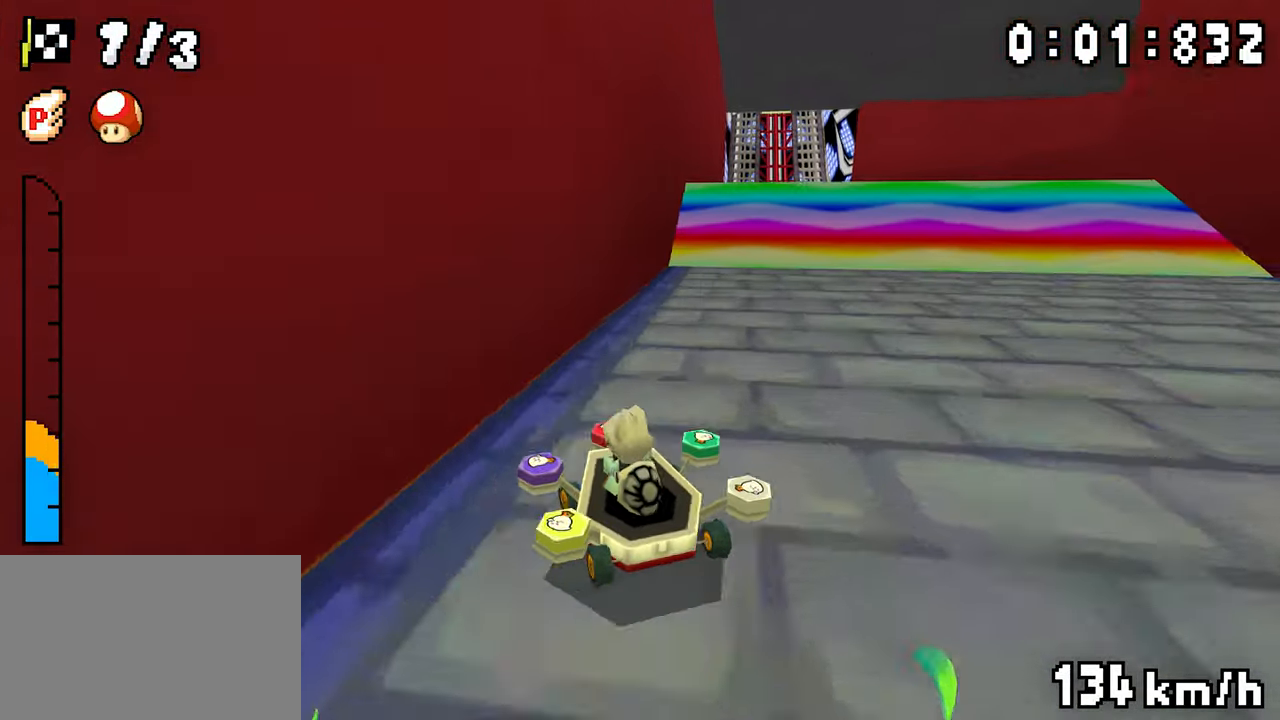
{"buttons": ["A", "R1", "DPAD_UP"], "events": [[250, "DPAD_RIGHT", "up"], [283, "R1", "up"], [366, "DPAD_UP", "down"], [450, "R1", "down"]]}
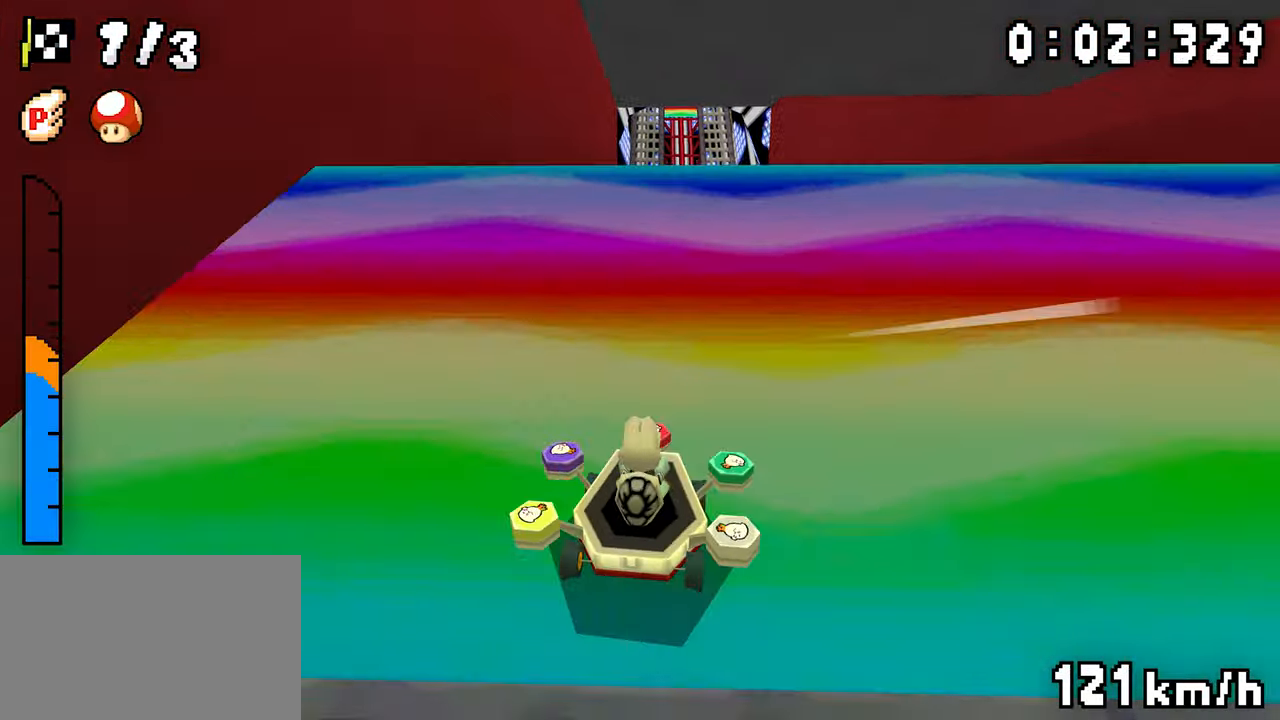
{"buttons": ["A", "R1", "DPAD_UP"], "events": [[183, "DPAD_RIGHT", "down"], [250, "DPAD_RIGHT", "up"]]}
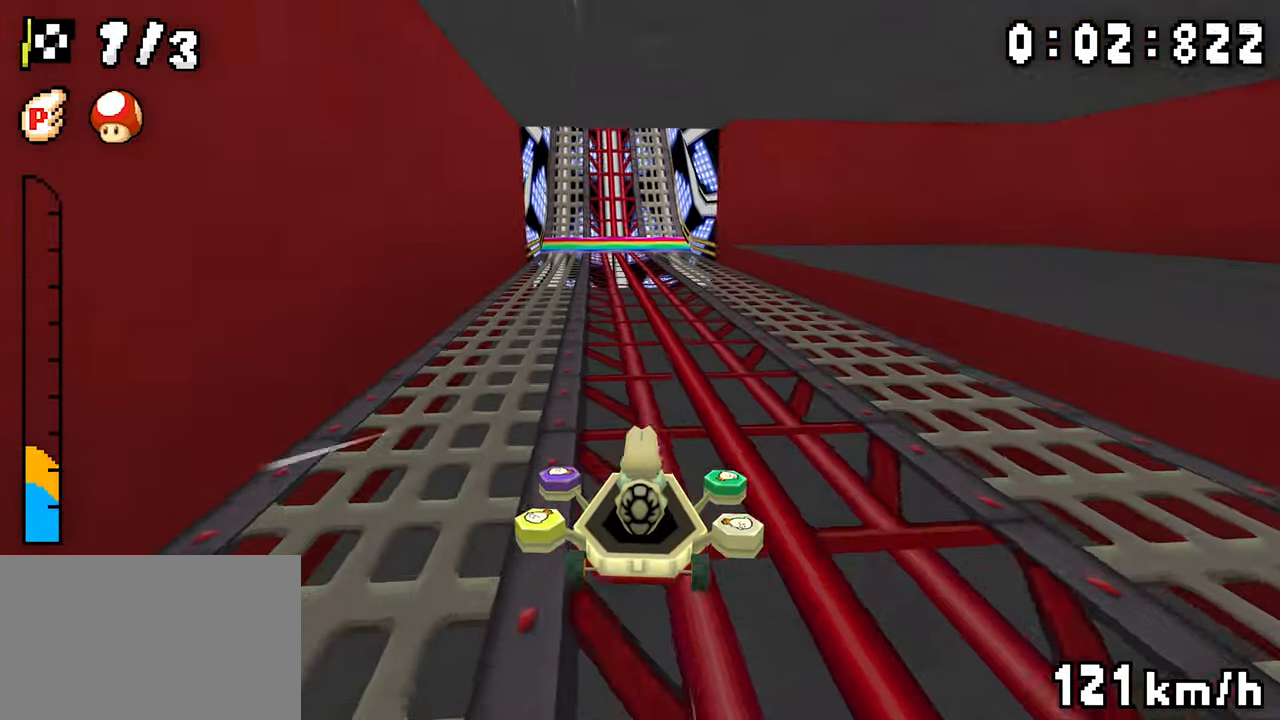
{"buttons": ["A", "R1", "DPAD_RIGHT"], "events": [[50, "DPAD_UP", "up"], [466, "DPAD_RIGHT", "down"]]}
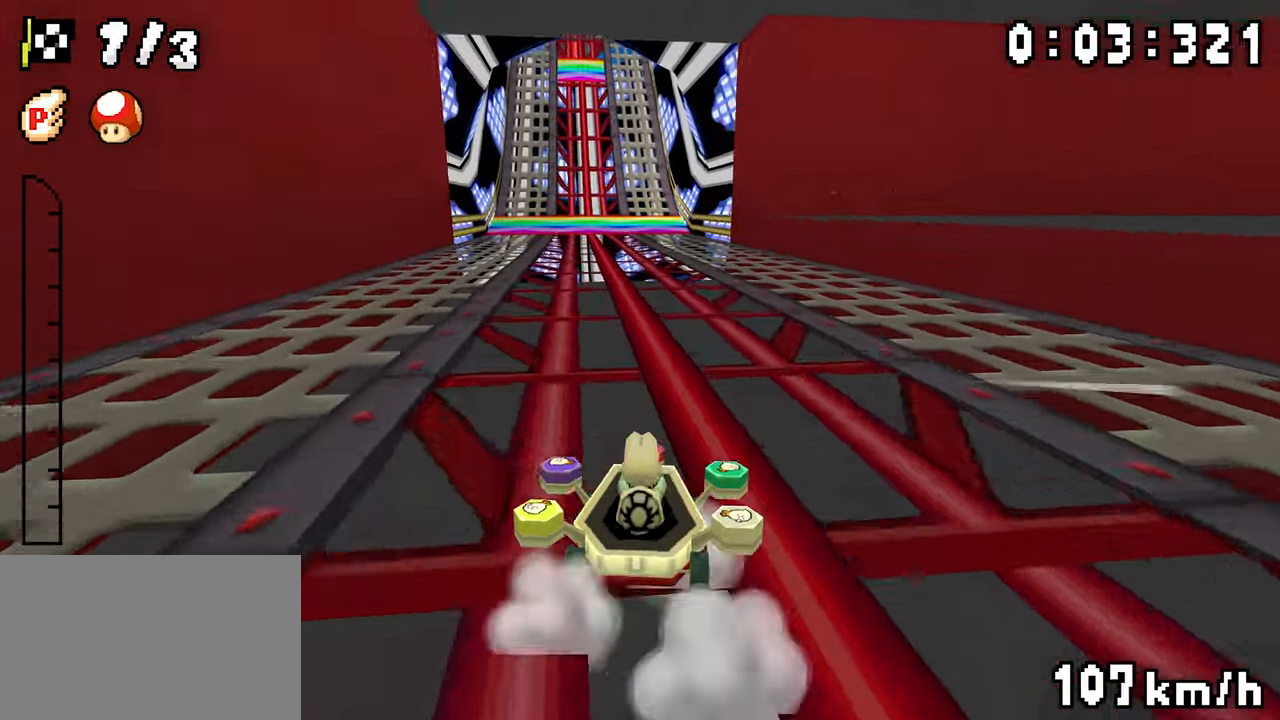
{"buttons": ["A", "R1", "DPAD_RIGHT"], "events": [[216, "DPAD_RIGHT", "up"], [233, "DPAD_LEFT", "down"], [300, "DPAD_LEFT", "up"], [350, "DPAD_LEFT", "down"], [400, "DPAD_LEFT", "up"], [433, "DPAD_RIGHT", "down"]]}
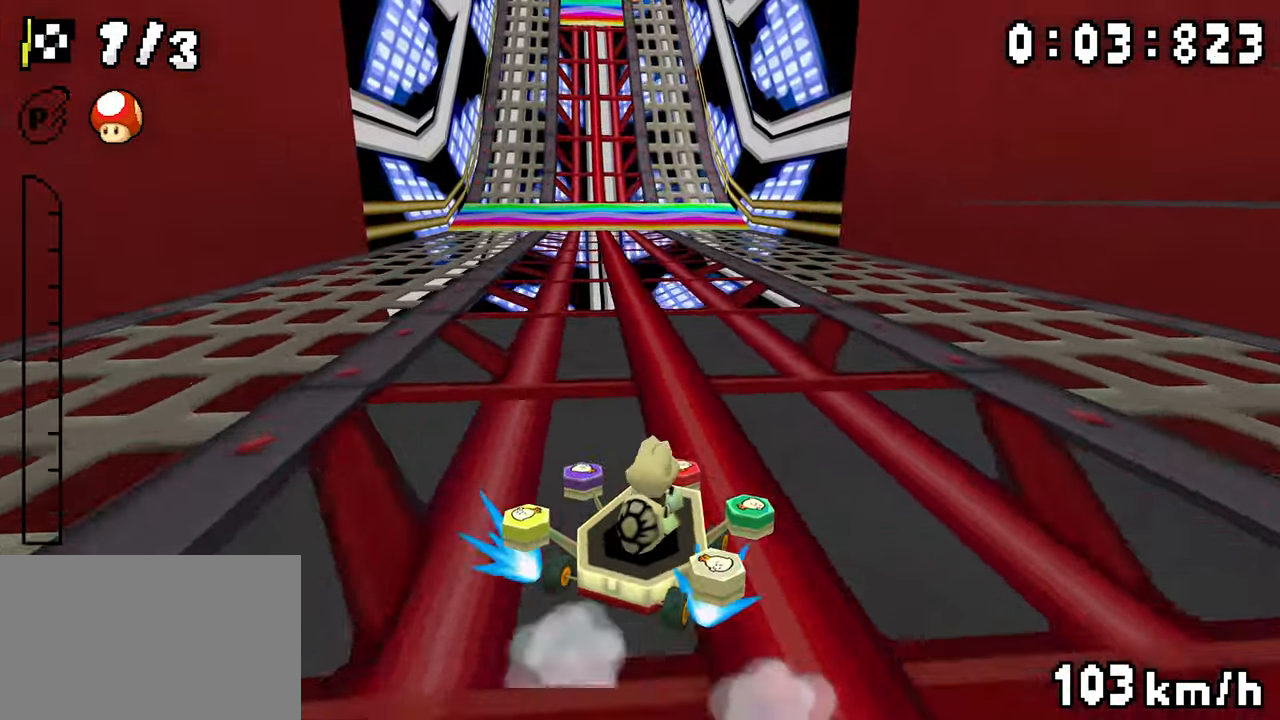
{"buttons": ["A", "R1", "DPAD_LEFT"], "events": [[83, "DPAD_RIGHT", "up"], [100, "DPAD_LEFT", "down"], [250, "DPAD_LEFT", "up"], [317, "R1", "up"], [367, "DPAD_LEFT", "down"], [383, "R1", "down"]]}
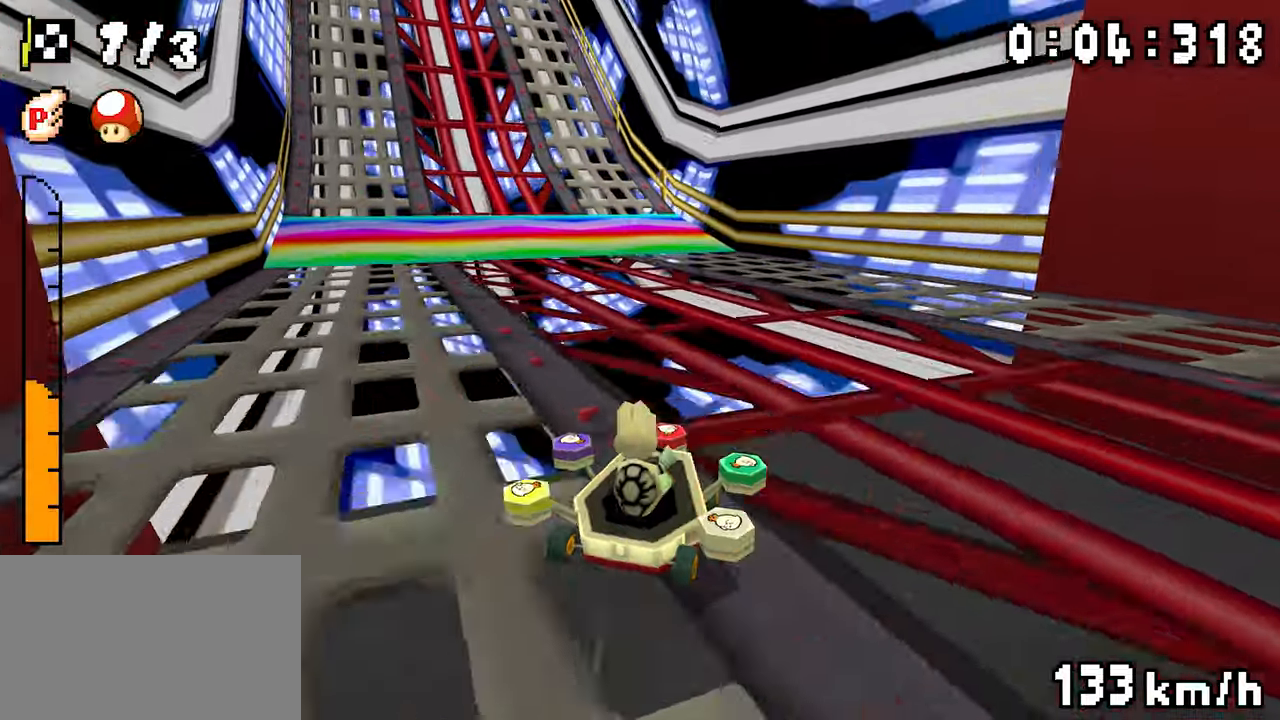
{"buttons": ["A"], "events": [[217, "R1", "up"], [250, "DPAD_LEFT", "up"]]}
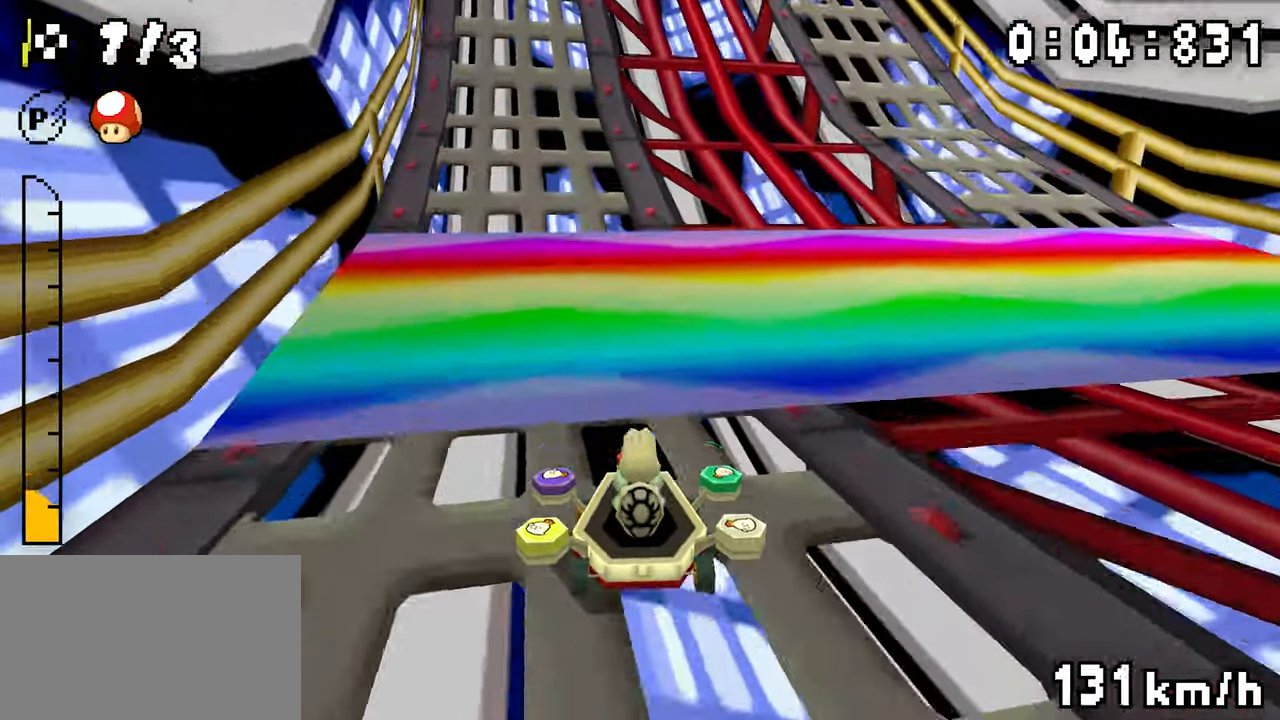
{"buttons": ["A"], "events": [[83, "R1", "down"], [183, "R1", "up"], [317, "R1", "down"], [433, "R1", "up"]]}
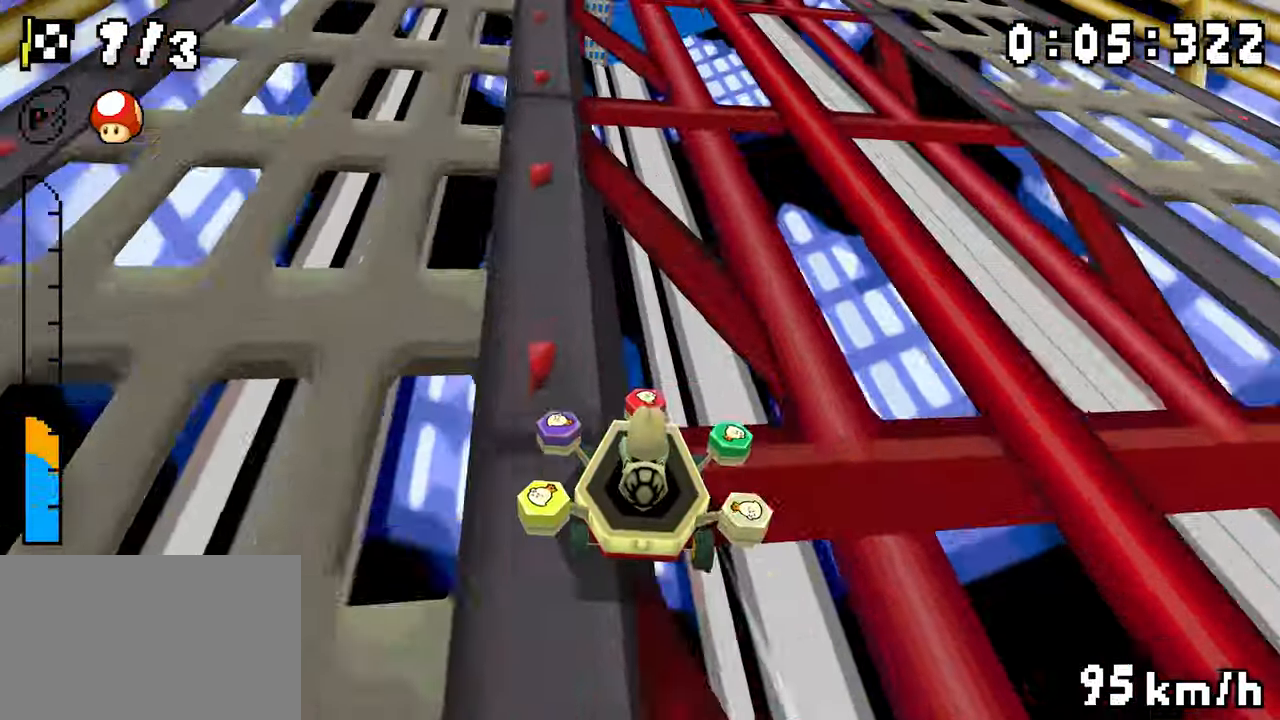
{"buttons": ["A"], "events": [[67, "R1", "down"], [200, "R1", "up"]]}
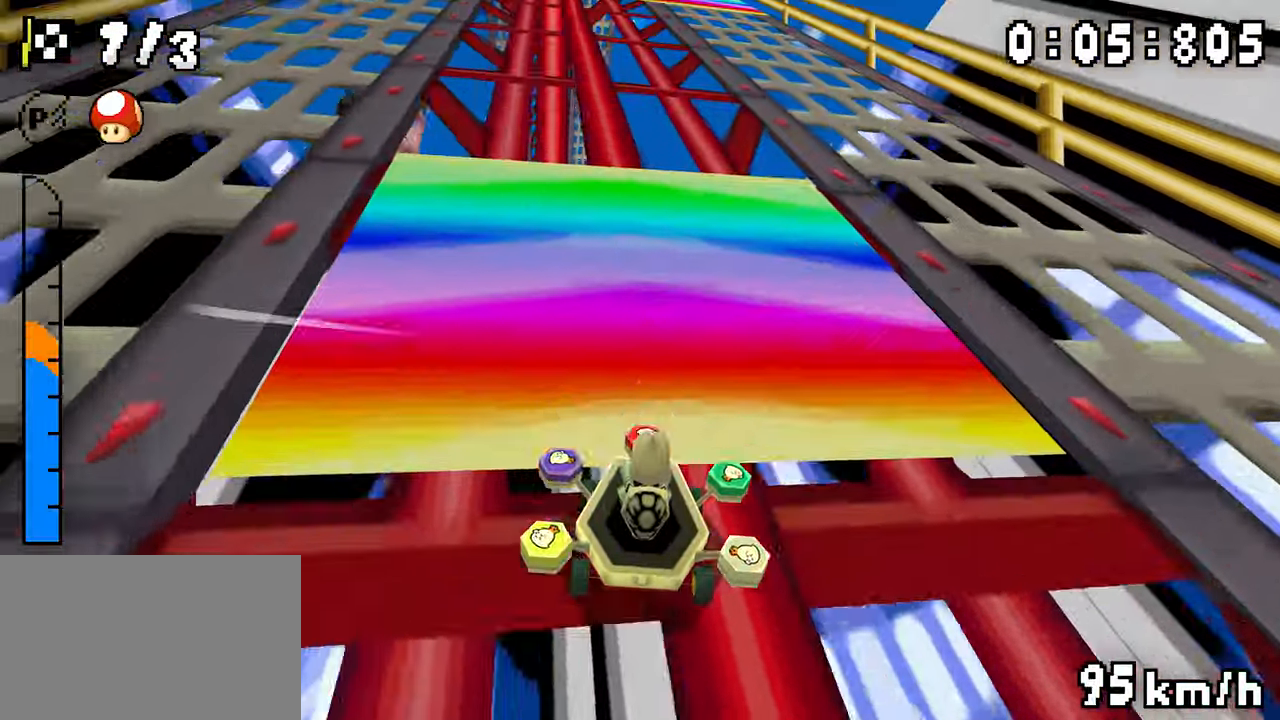
{"buttons": ["A"]}
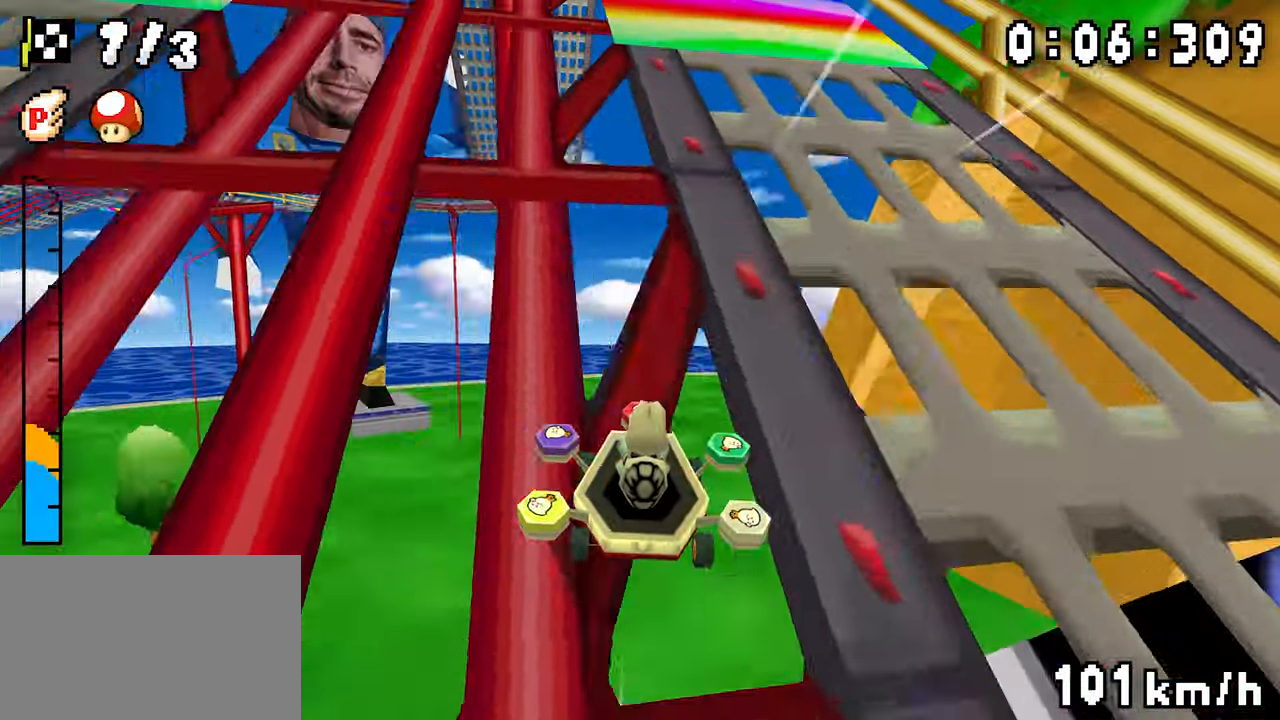
{"buttons": ["A"], "events": [[67, "DPAD_LEFT", "down"], [217, "DPAD_LEFT", "up"], [350, "R1", "down"], [467, "R1", "up"]]}
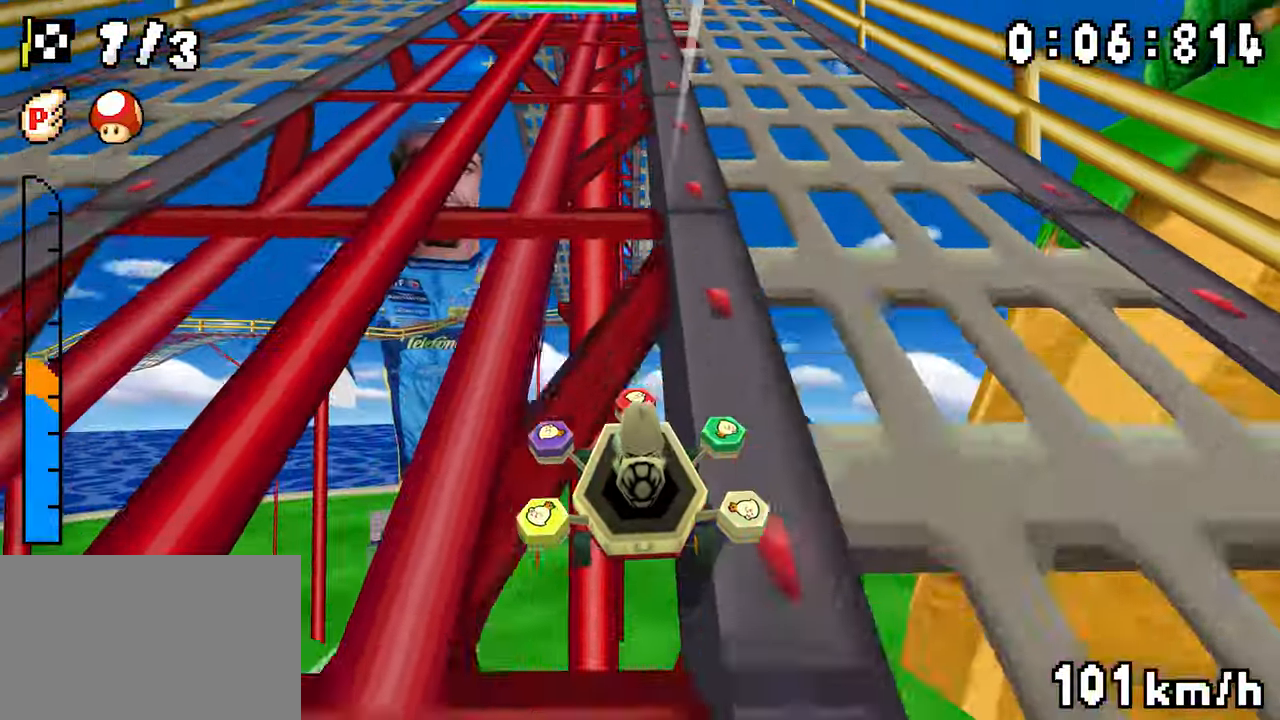
{"buttons": ["A", "DPAD_UP"], "events": [[17, "DPAD_UP", "down"], [133, "R1", "down"], [250, "R1", "up"]]}
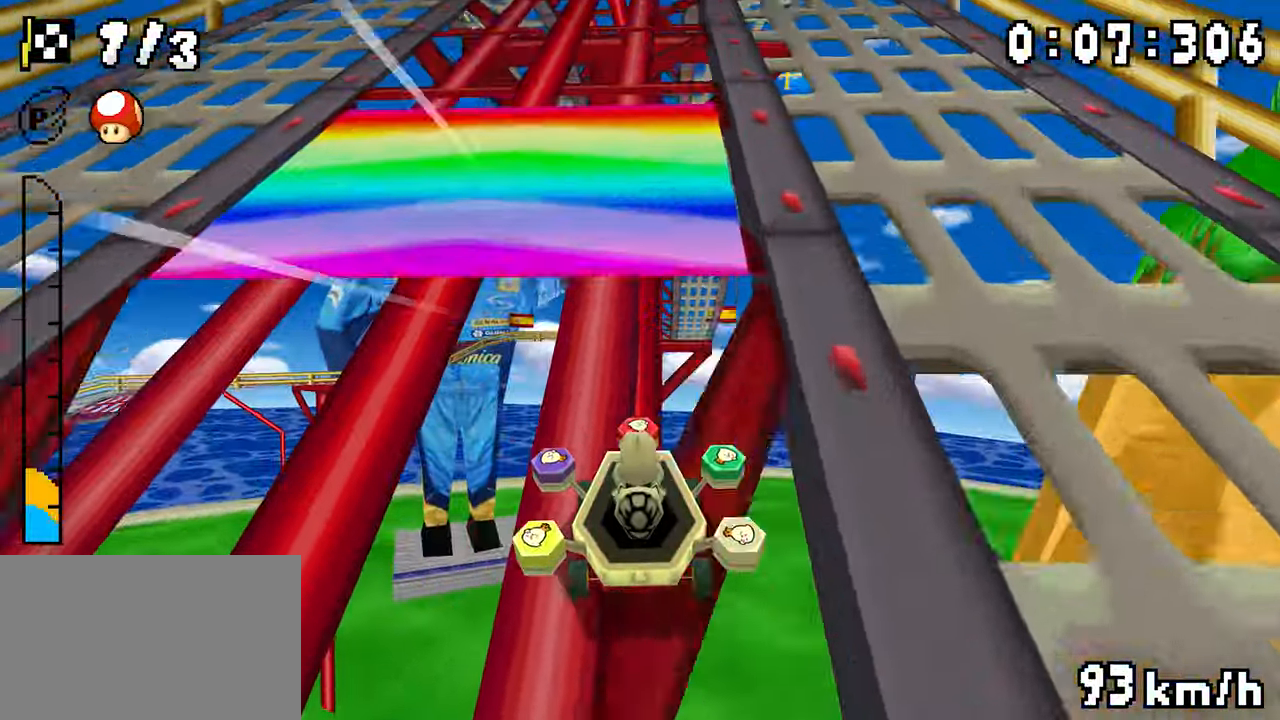
{"buttons": ["A", "DPAD_UP"], "events": [[133, "DPAD_RIGHT", "down"], [133, "R1", "down"], [150, "DPAD_LEFT", "down"], [200, "DPAD_LEFT", "up"], [200, "DPAD_RIGHT", "up"], [233, "R1", "up"]]}
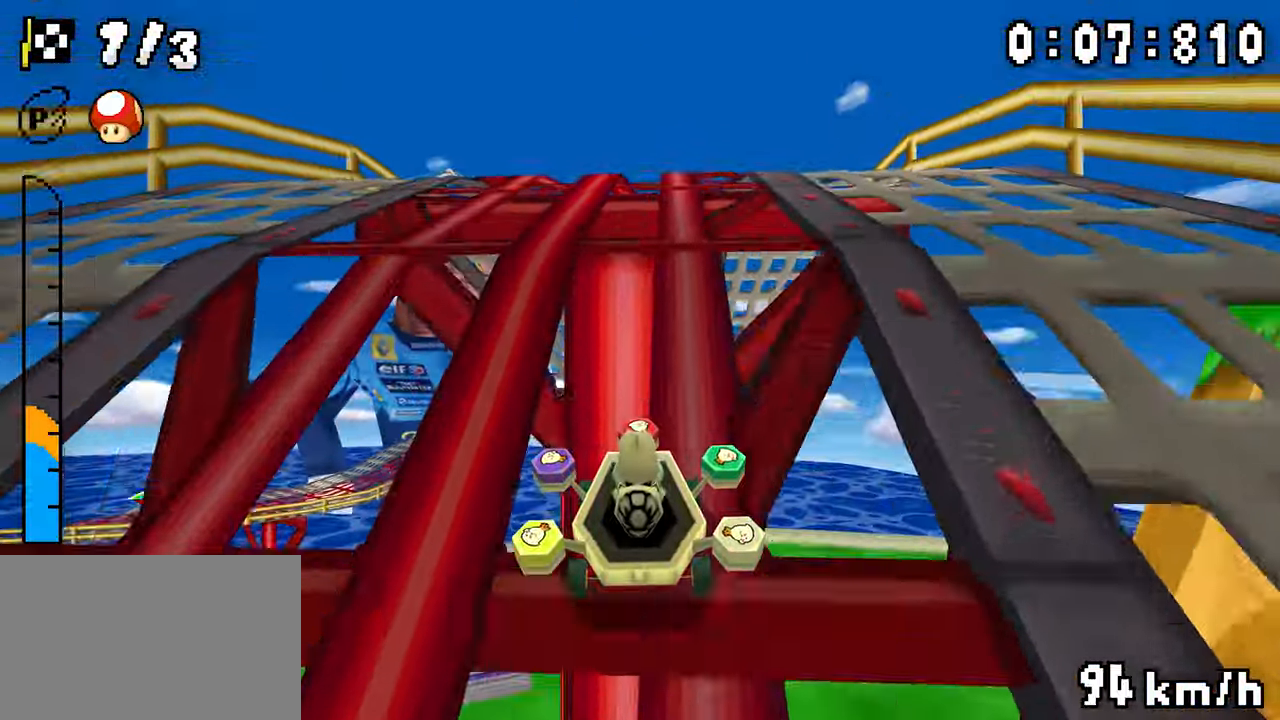
{"buttons": ["A", "DPAD_UP", "DPAD_LEFT"]}
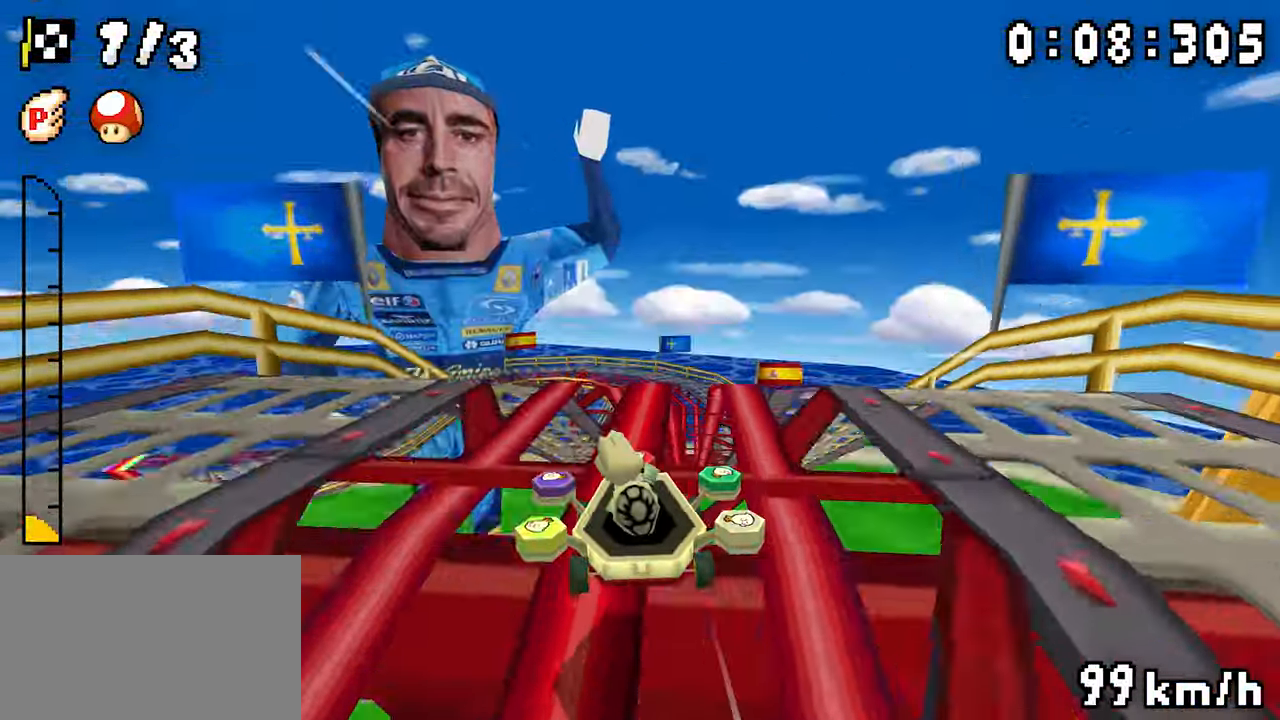
{"buttons": ["A", "R1", "DPAD_LEFT"], "events": [[200, "R1", "down"], [217, "DPAD_UP", "up"]]}
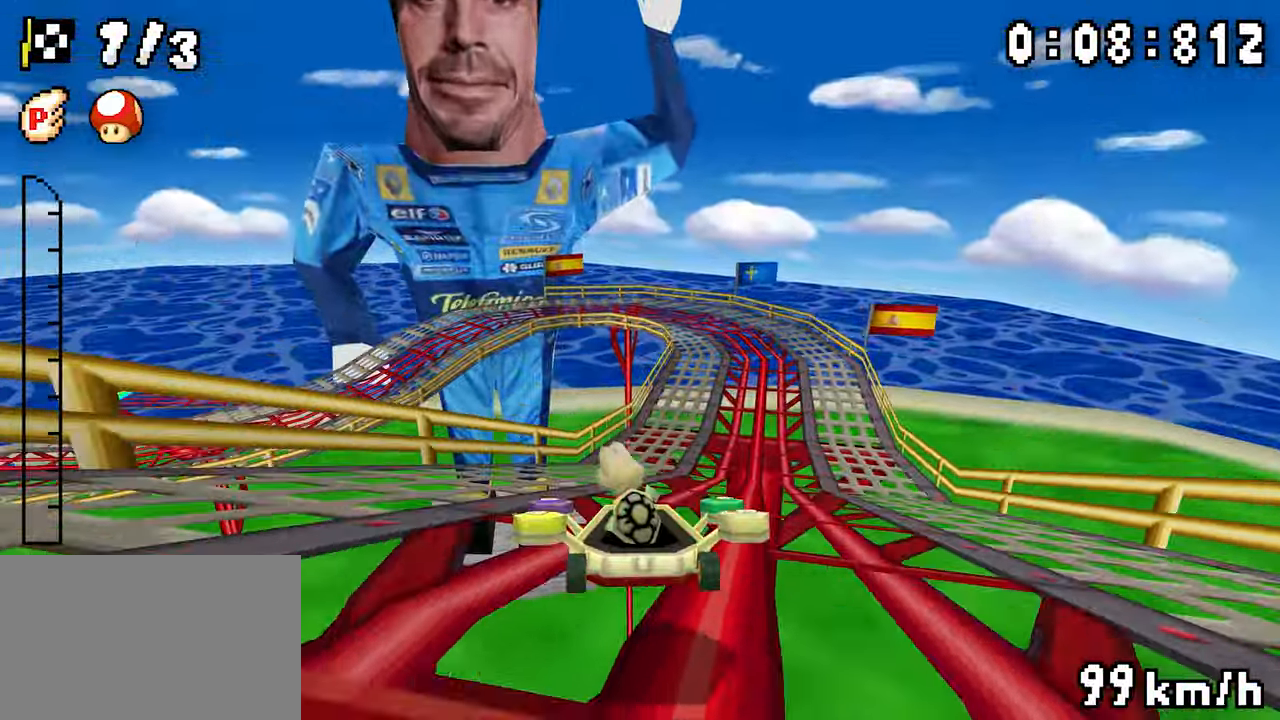
{"buttons": ["A", "R1", "DPAD_LEFT"], "events": [[233, "DPAD_LEFT", "up"], [267, "DPAD_RIGHT", "down"], [400, "DPAD_RIGHT", "up"], [433, "DPAD_LEFT", "down"]]}
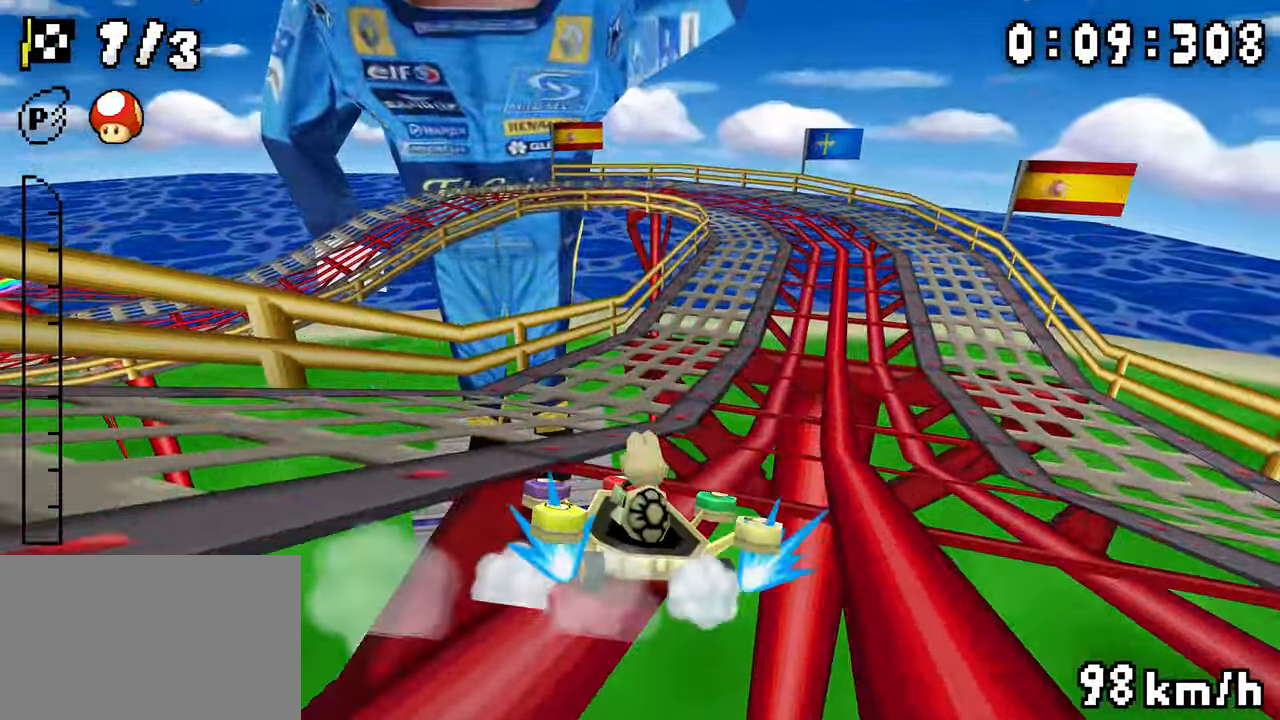
{"buttons": ["A"], "events": [[100, "DPAD_LEFT", "up"], [233, "DPAD_RIGHT", "down"], [283, "DPAD_RIGHT", "up"], [300, "DPAD_LEFT", "down"], [367, "DPAD_LEFT", "up"], [383, "R1", "up"]]}
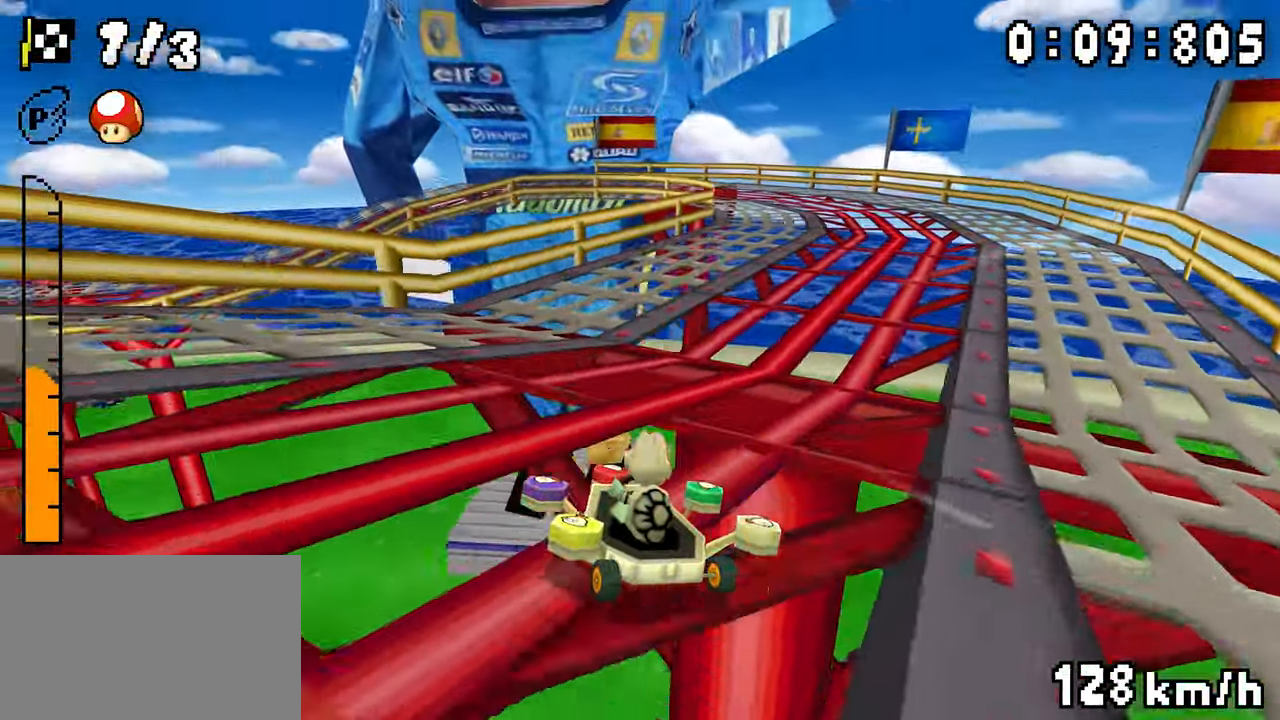
{"buttons": ["A", "R1", "DPAD_LEFT"], "events": [[33, "R1", "down"], [133, "DPAD_LEFT", "down"], [283, "DPAD_LEFT", "up"], [417, "DPAD_RIGHT", "down"], [467, "DPAD_RIGHT", "up"], [500, "DPAD_LEFT", "down"]]}
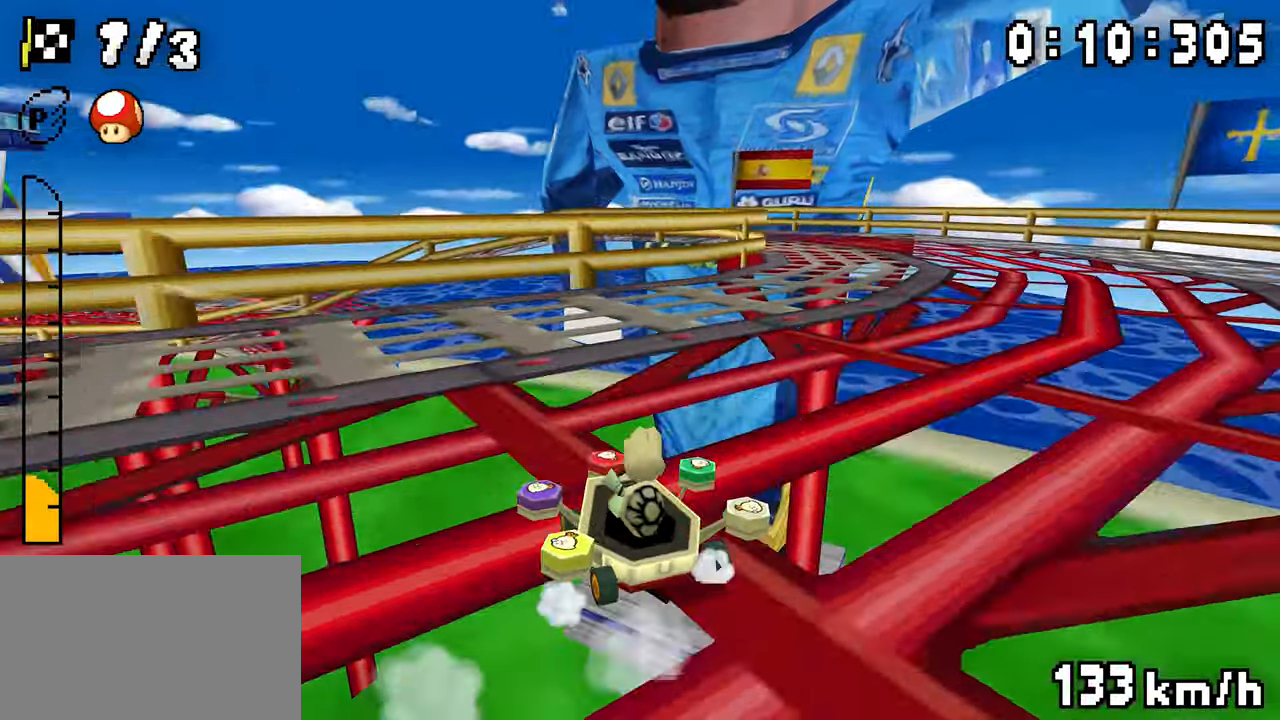
{"buttons": ["A", "DPAD_LEFT"], "events": [[167, "DPAD_LEFT", "up"], [317, "DPAD_RIGHT", "down"], [367, "DPAD_RIGHT", "up"], [400, "DPAD_LEFT", "down"], [467, "R1", "up"]]}
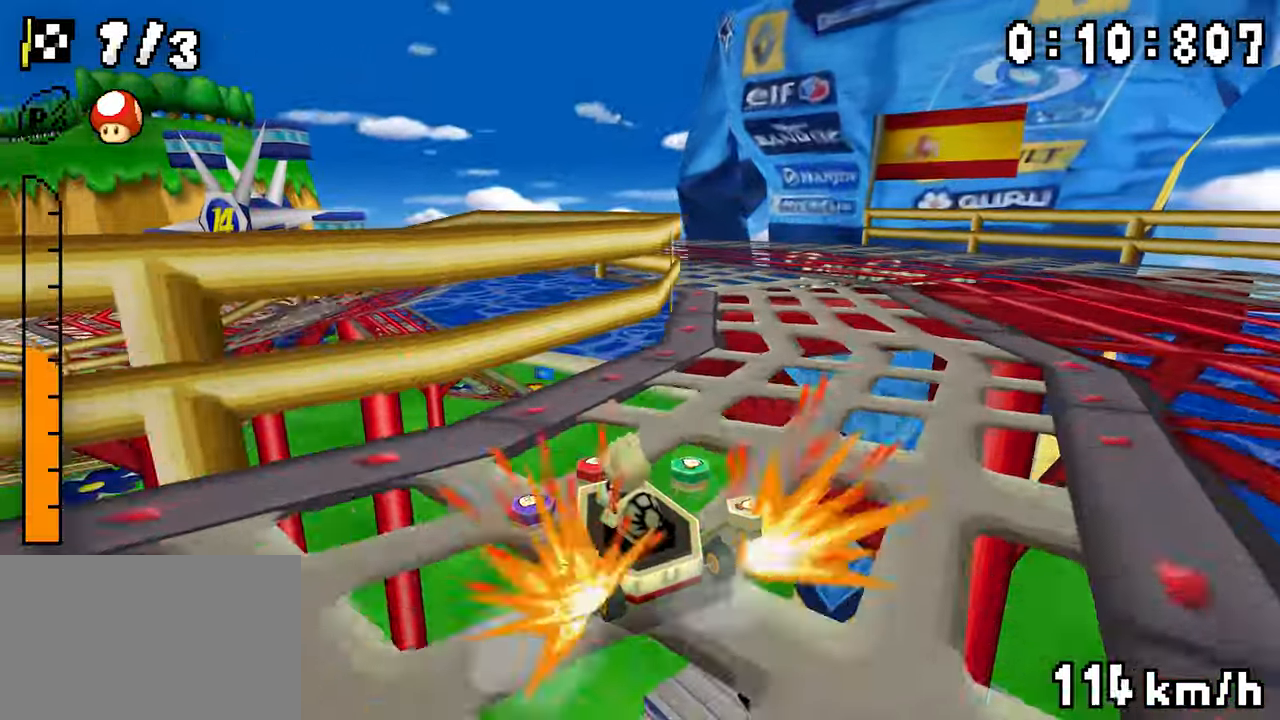
{"buttons": ["A", "R1"], "events": [[417, "DPAD_LEFT", "up"], [500, "R1", "down"]]}
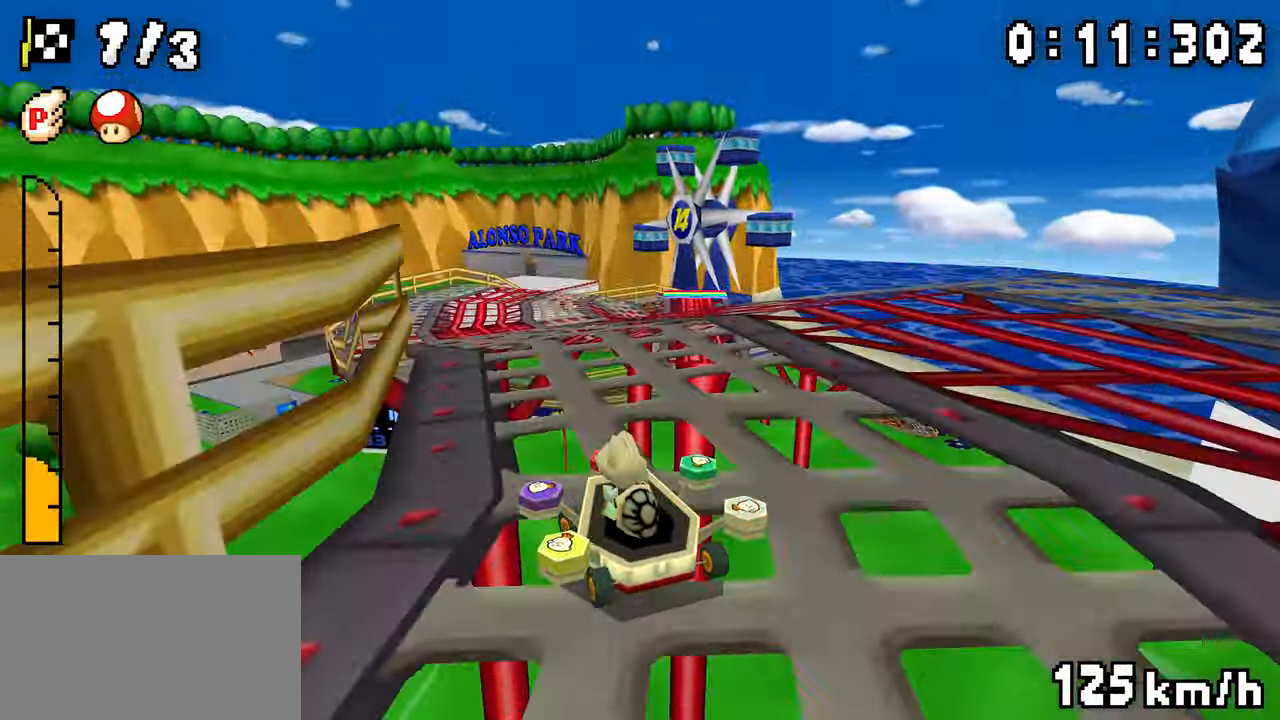
{"buttons": ["A"], "events": [[17, "DPAD_RIGHT", "down"], [217, "R1", "up"], [250, "DPAD_RIGHT", "up"]]}
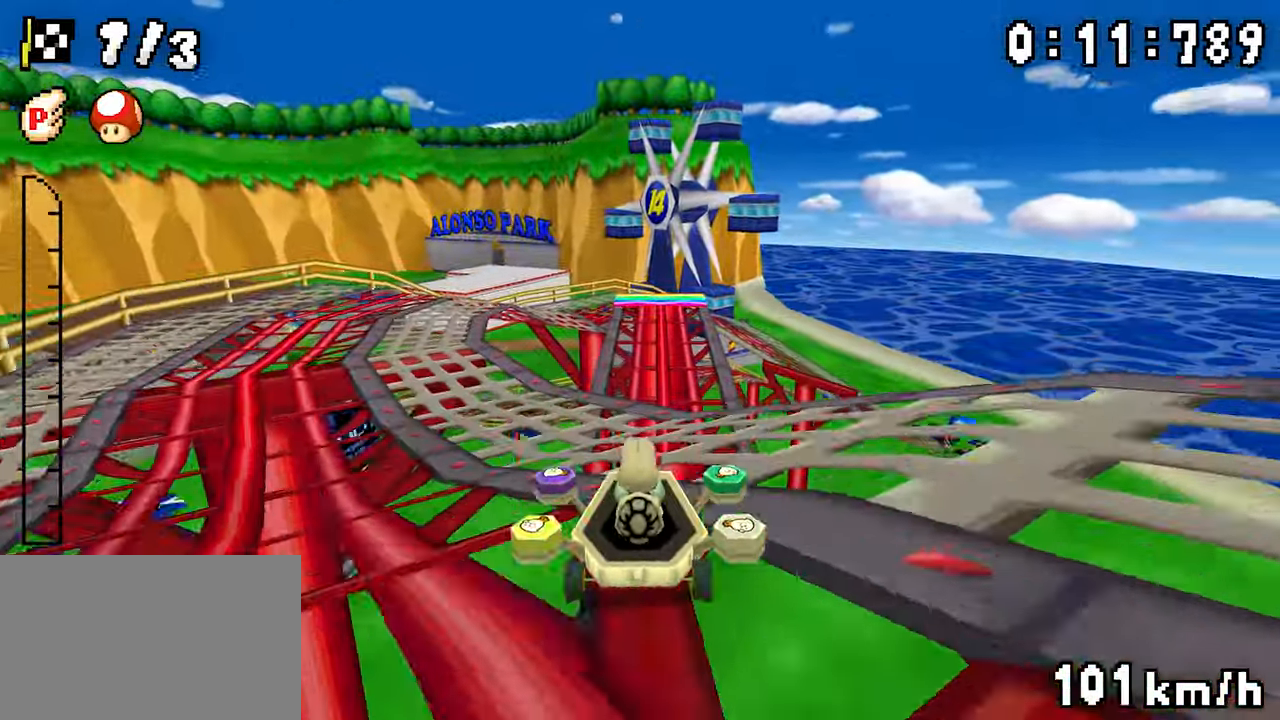
{"buttons": ["A", "DPAD_RIGHT"], "events": [[500, "DPAD_RIGHT", "down"]]}
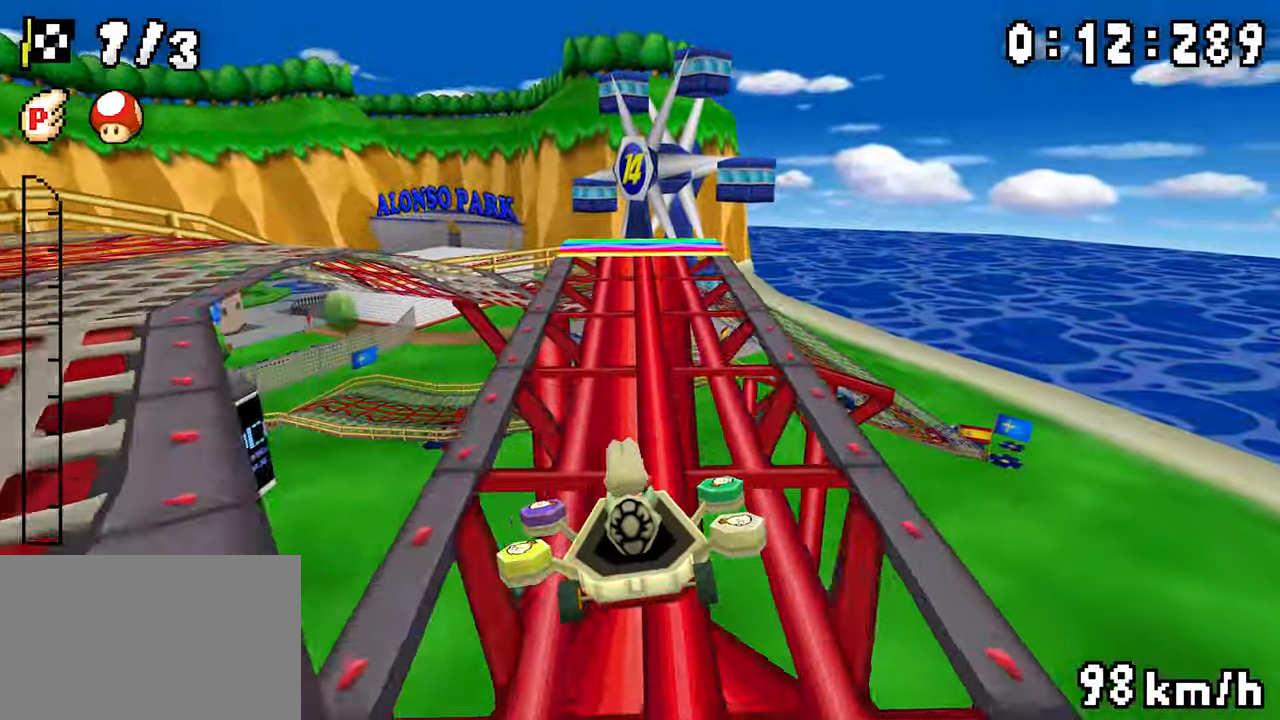
{"buttons": ["A", "DPAD_RIGHT"]}